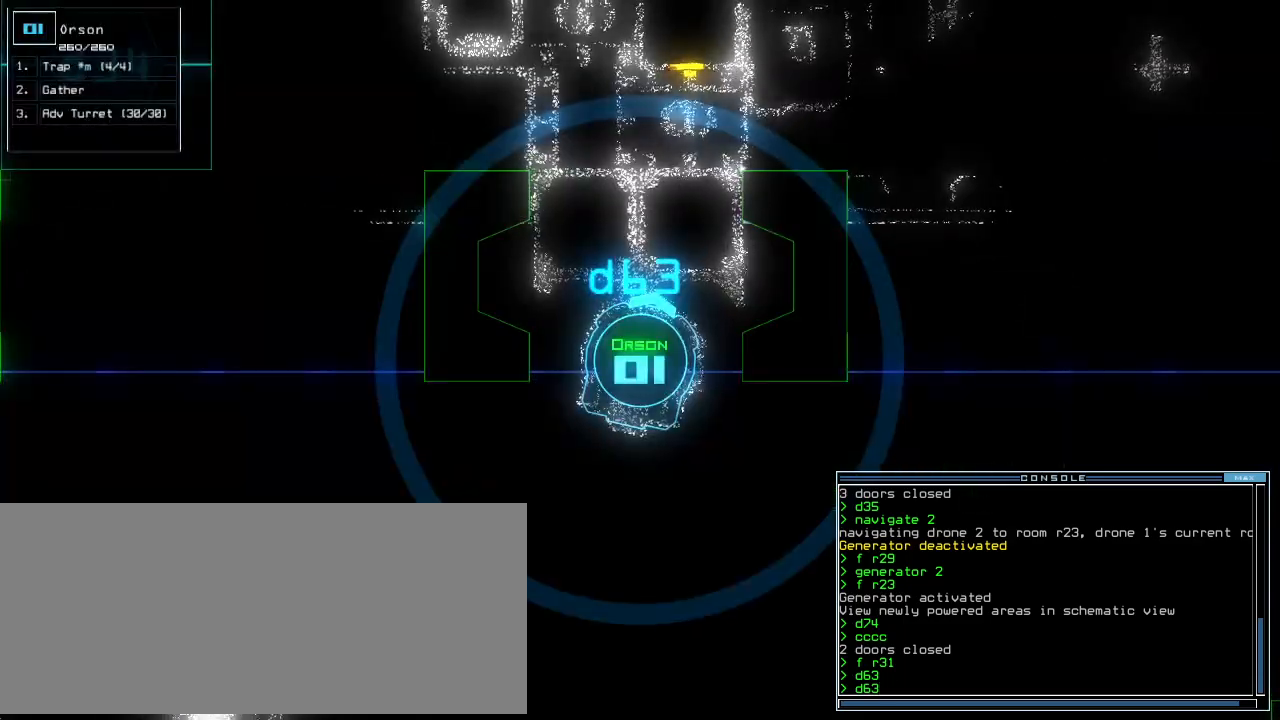
Gameplay with keyboard; each line is a JSON object with the keys held at the frame after it. "events" lists presses ("down") and releases ("up") of ".", "0", "1", "2", "3", "4", "5", "6", "7", "8", "9", "a", "b", "backspace", "c", "caps_lock", "comma", "ctrl_l", "ctrl_r", "d", "down", "e", "equals", "escape", "f", "g", "h", "i", "j", "k", "l", "left", "m", "minus", "n", "o", "p", "q", "quote", "r", "return", "right", "s", "semicolon", "shift_l", "shift_r", "space", "t", "tab", "tilde", "u", "up", "v", "w", "x", "y" and "z" between this image and that frame as [ms after this image, input, new state], when the widget could be followed in between. No other keys are recorded. Mouse input is not recorded. Not read: other_keys.
{"keys": [], "events": []}
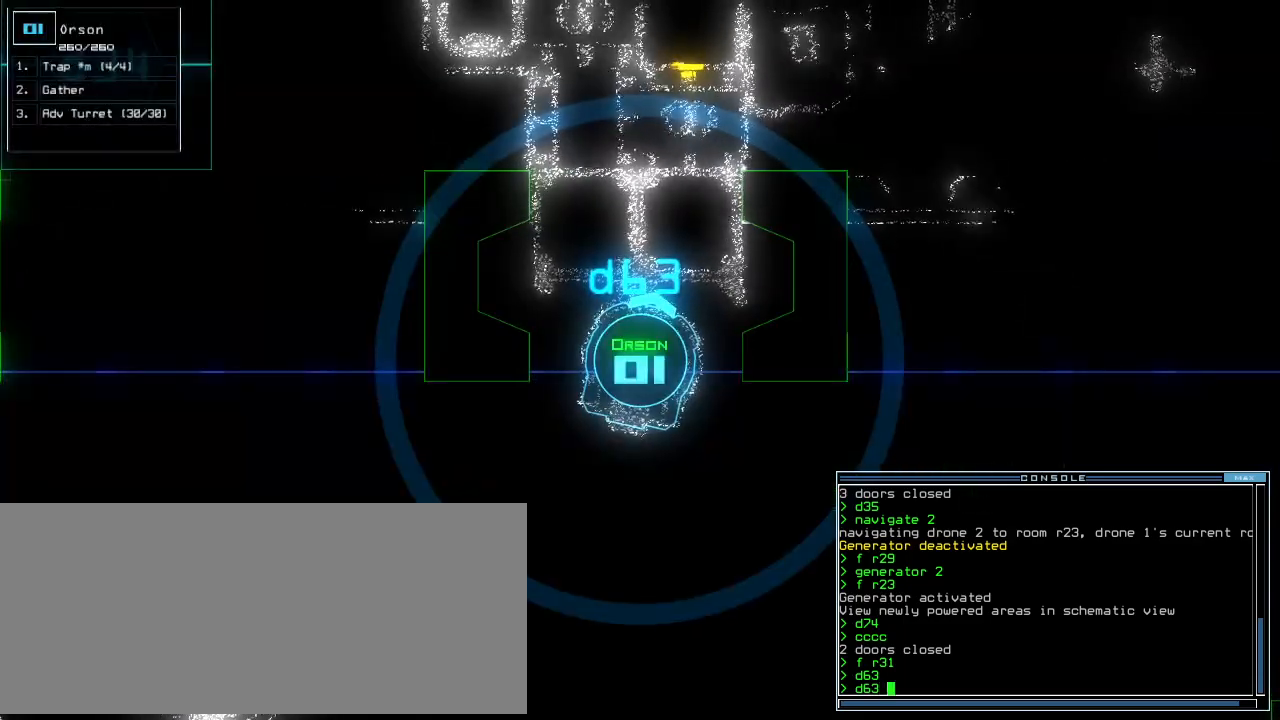
{"keys": [], "events": []}
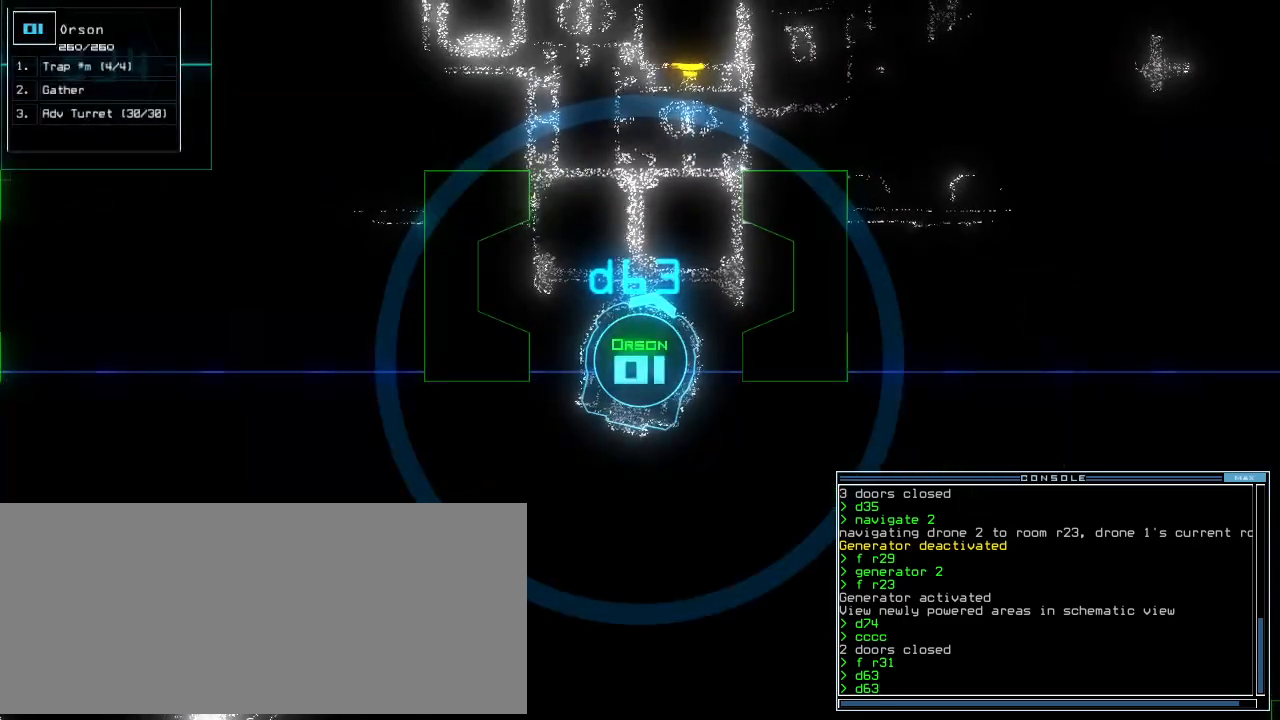
{"keys": [], "events": []}
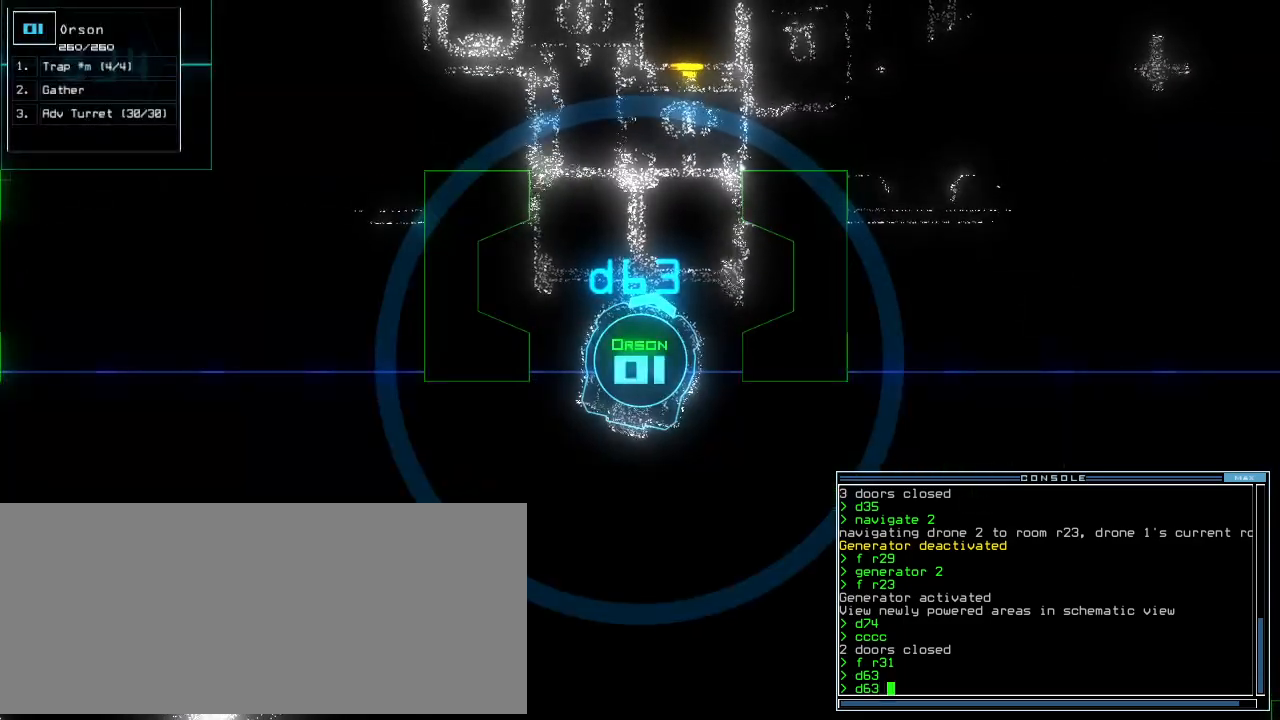
{"keys": ["up"], "events": [[479, "up", "down"]]}
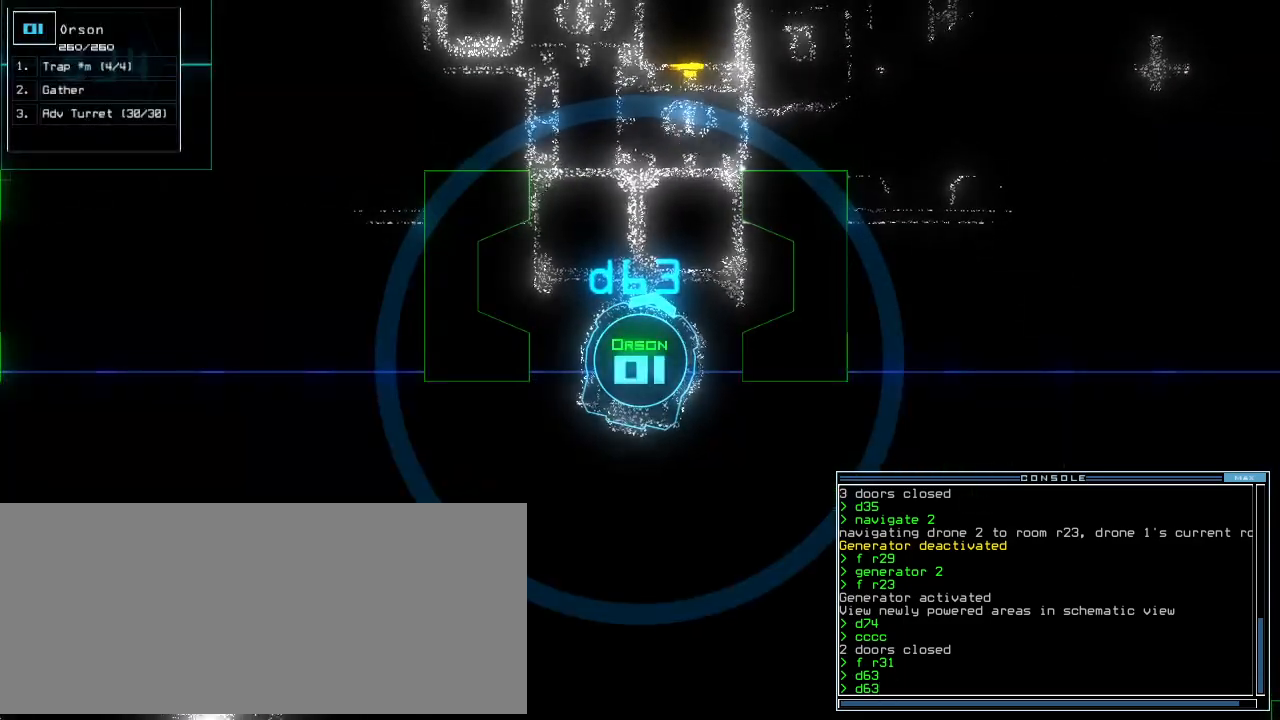
{"keys": [], "events": [[250, "up", "up"]]}
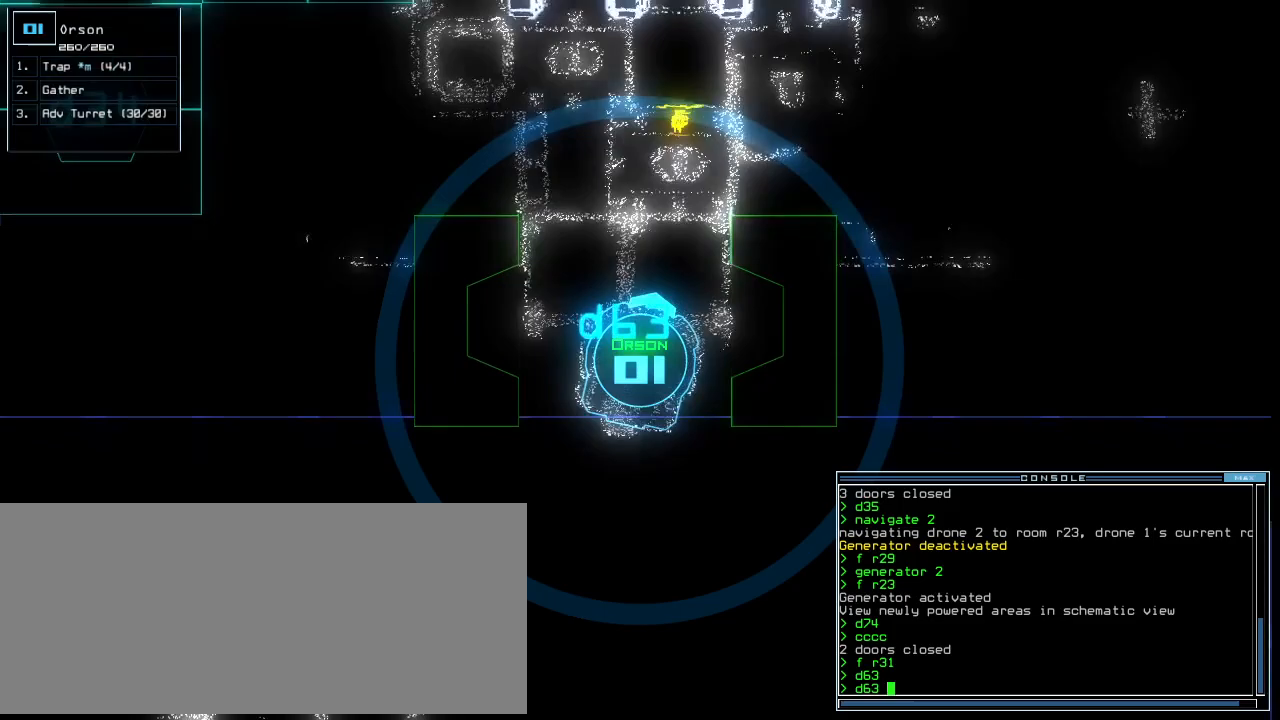
{"keys": [], "events": [[42, "up", "down"], [125, "up", "up"]]}
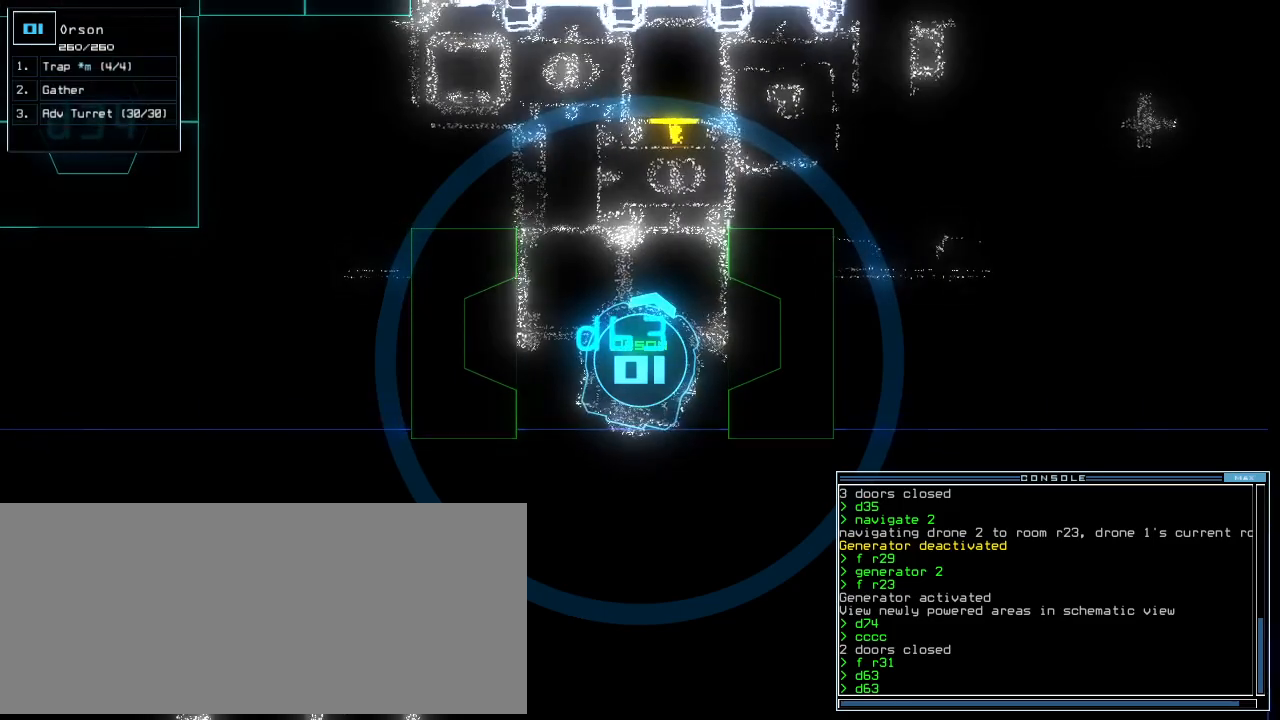
{"keys": [], "events": []}
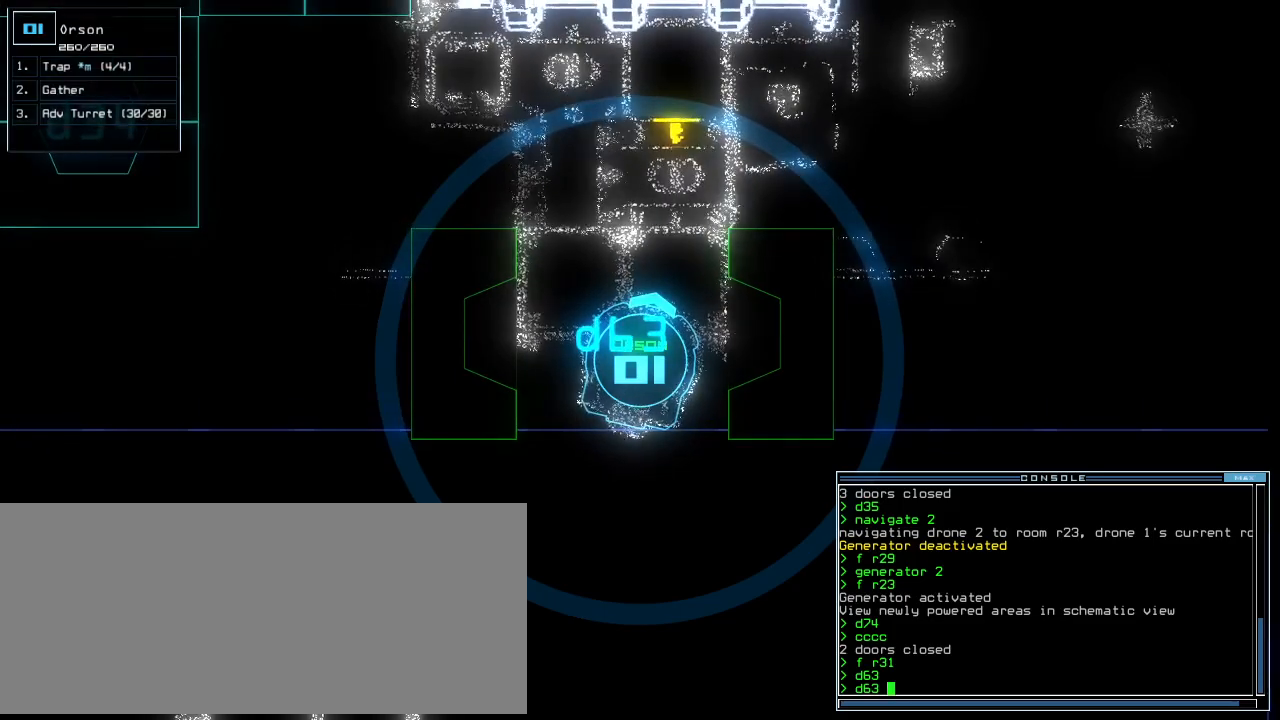
{"keys": [], "events": []}
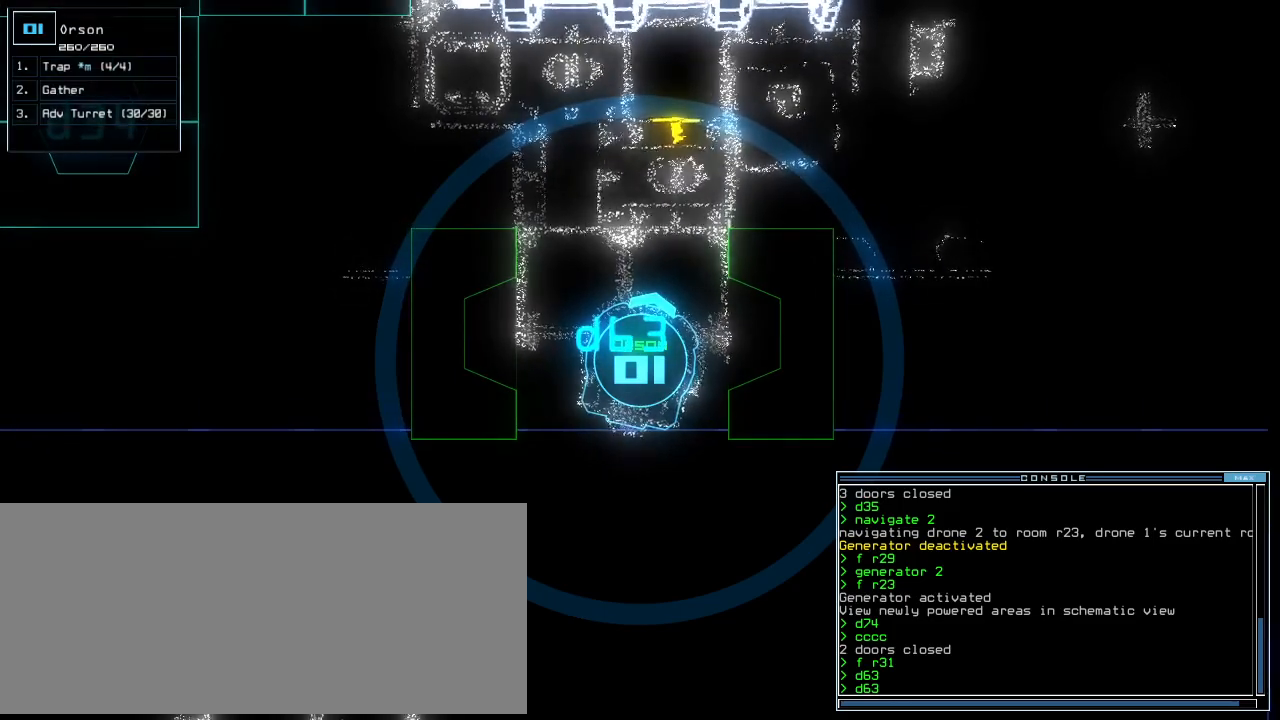
{"keys": ["down"], "events": [[250, "down", "down"]]}
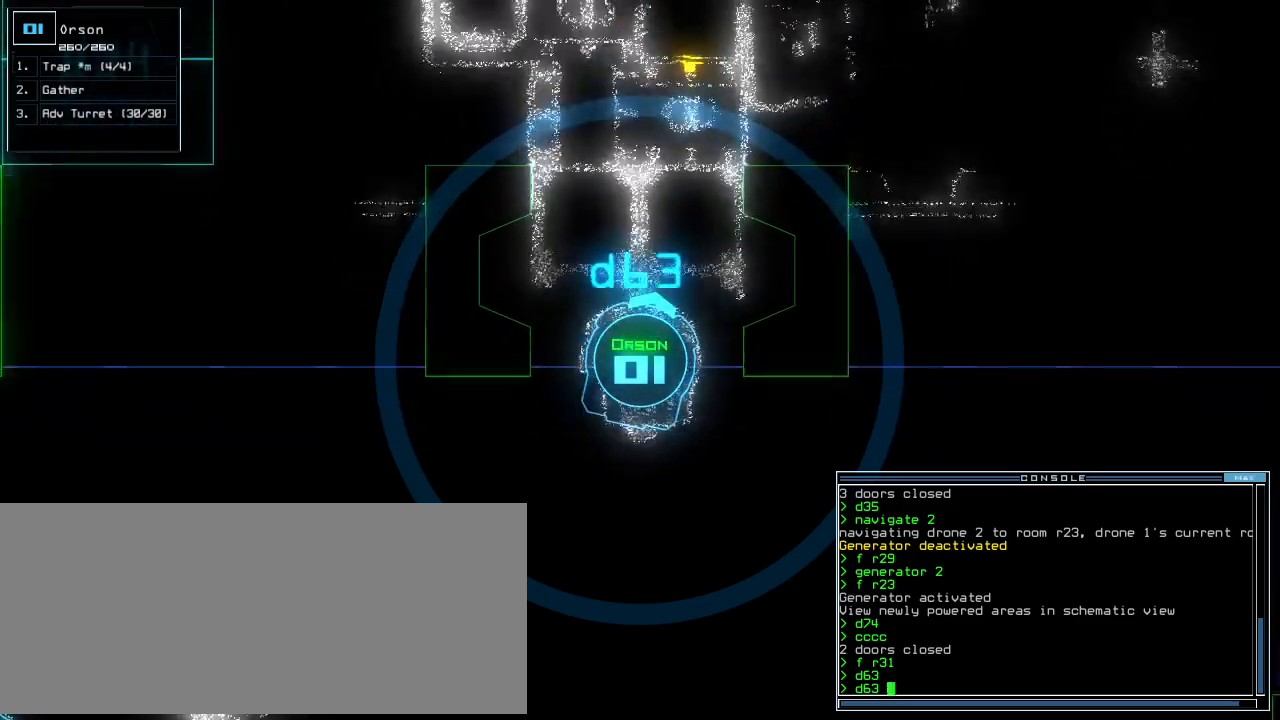
{"keys": [], "events": [[42, "down", "up"]]}